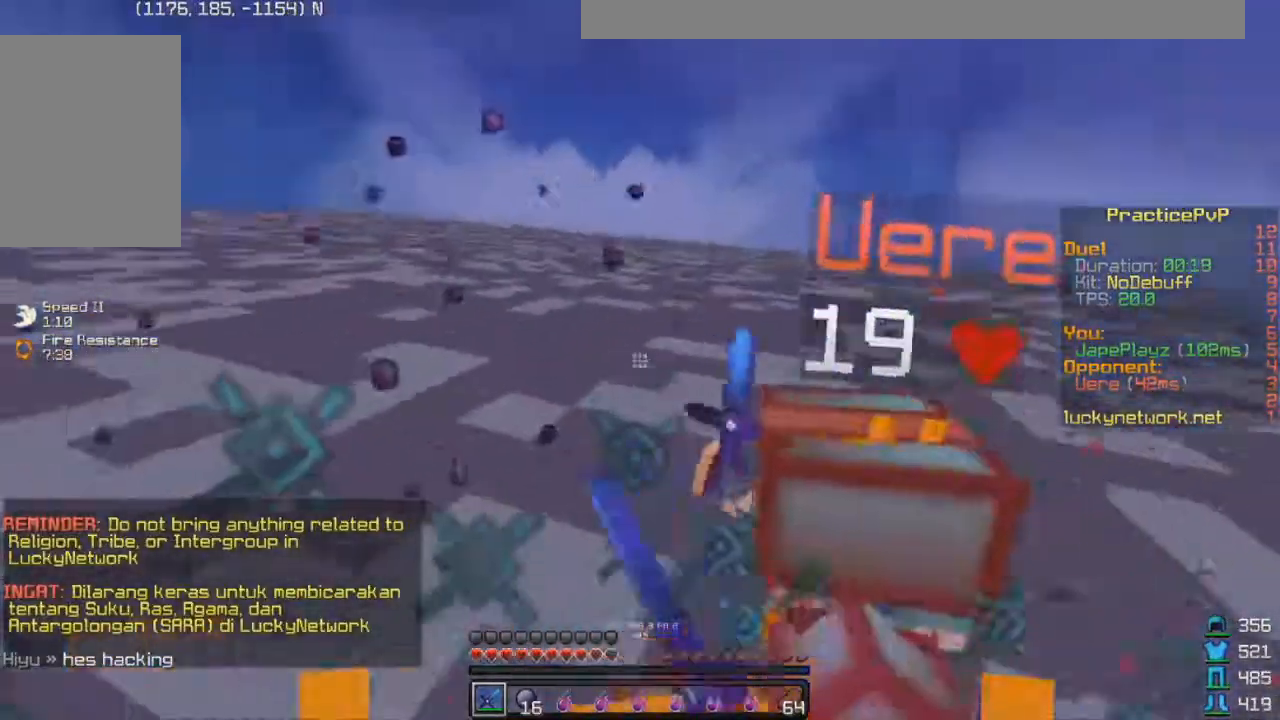
Gameplay with keyboard; each line is a JSON object with the keys held at the frame after it. "events" lists presses ("down") and releases ("up") of "a", "d", "s" and "w" between this image and that frame as [ms after this image, input, new state], when the widget could be followed in between. No other keys are recorded. Mouse input is not recorded.
{"keys": ["a", "w"], "events": [[133, "w", "down"]]}
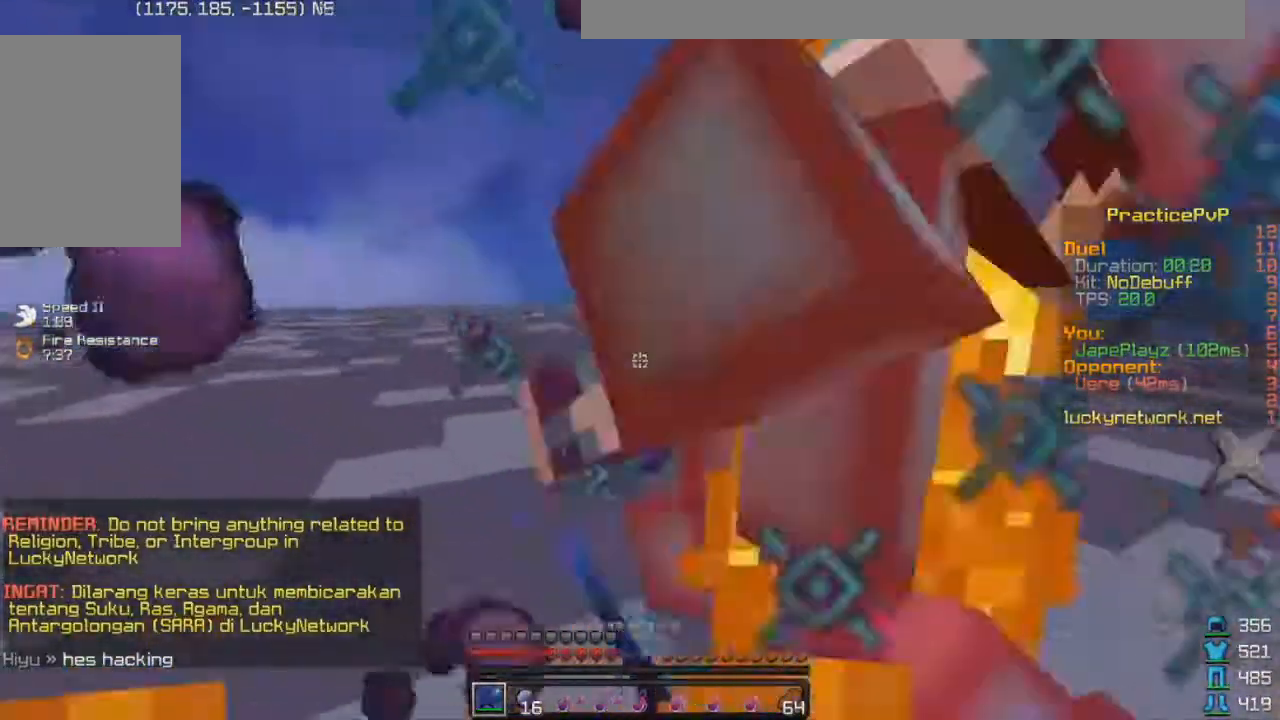
{"keys": ["d", "w"], "events": [[133, "a", "up"], [133, "d", "down"], [133, "w", "up"], [333, "w", "down"]]}
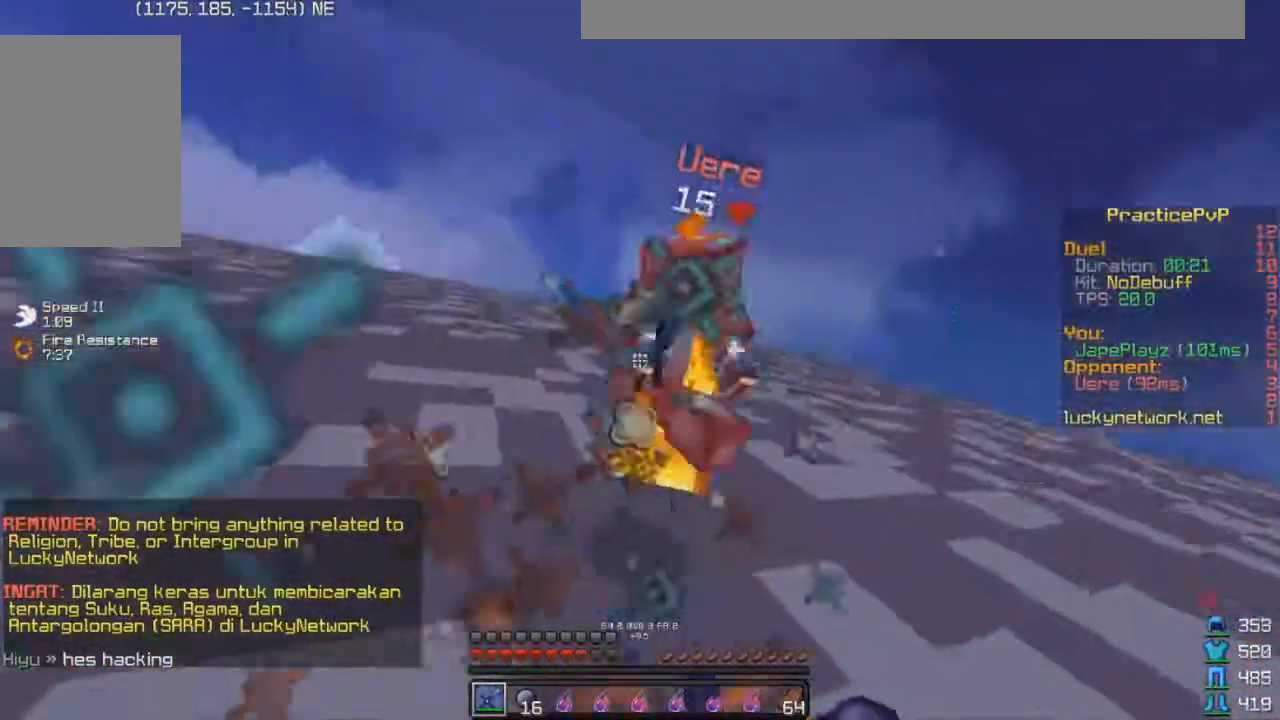
{"keys": ["d", "w"], "events": [[133, "a", "down"], [133, "d", "up"], [217, "a", "up"], [267, "d", "down"]]}
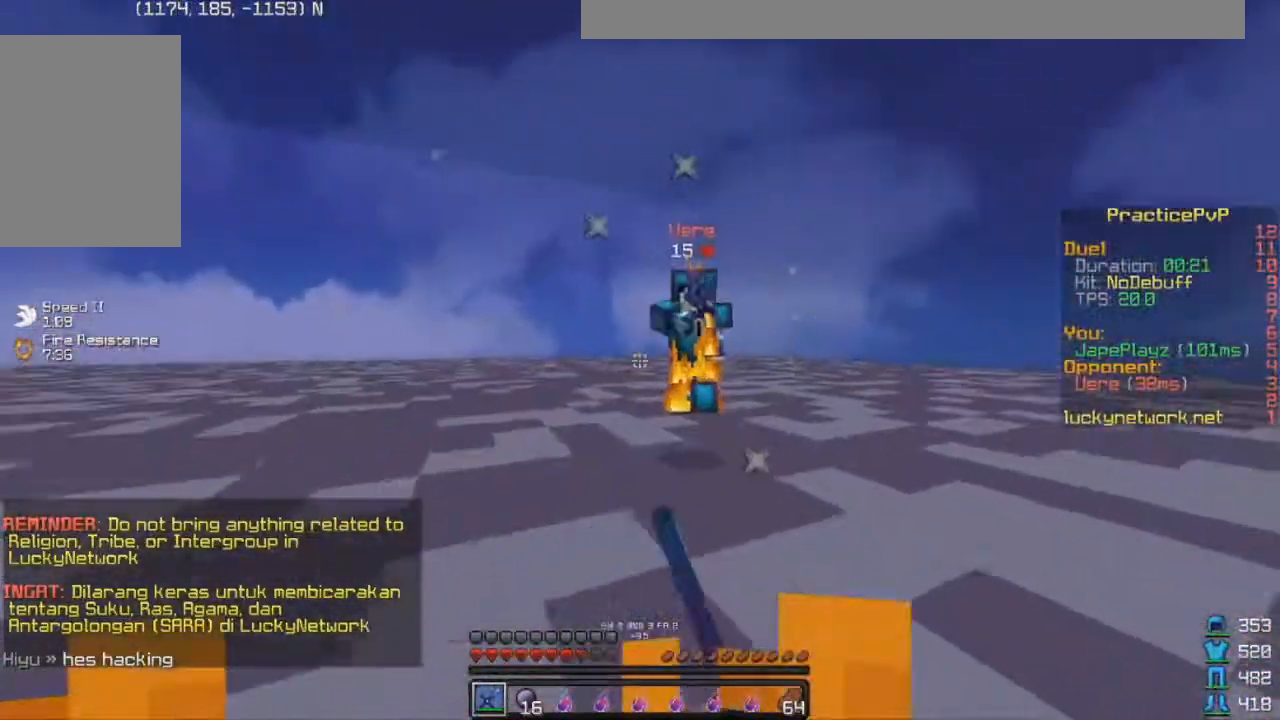
{"keys": ["a"], "events": [[433, "a", "down"], [483, "d", "up"], [483, "w", "up"]]}
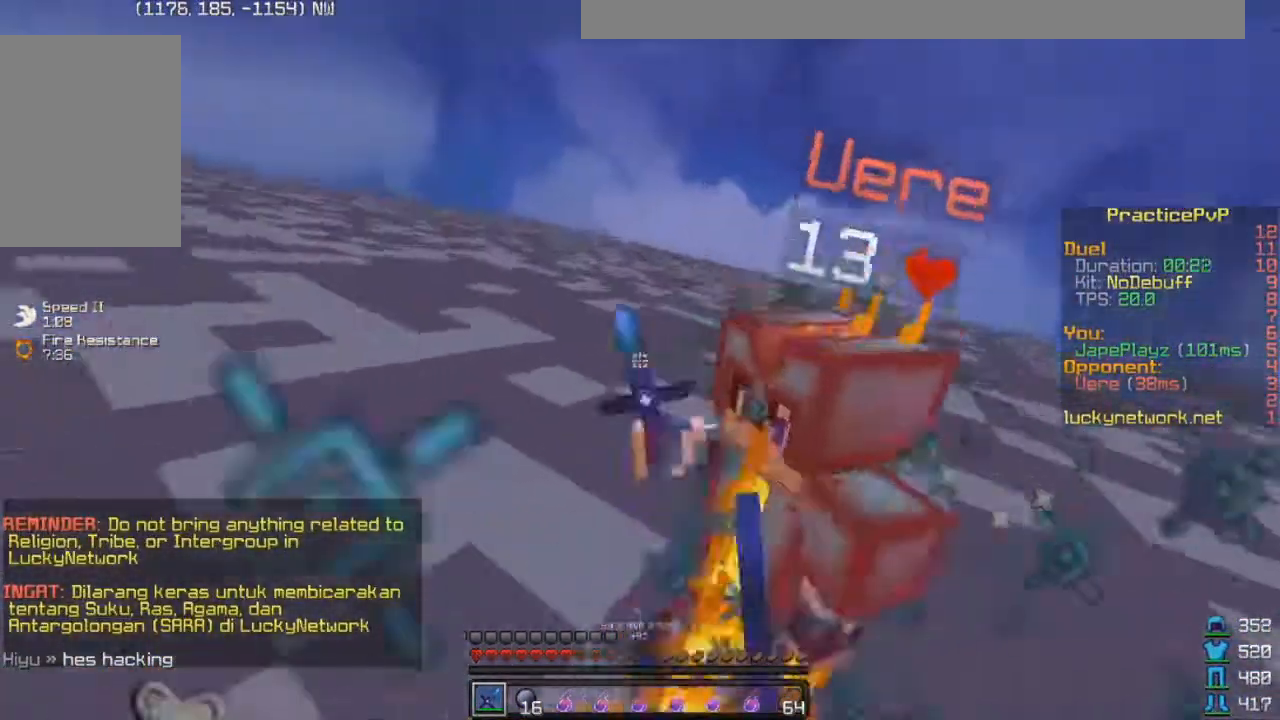
{"keys": ["a", "w"], "events": [[167, "w", "down"], [267, "a", "up"], [383, "a", "down"]]}
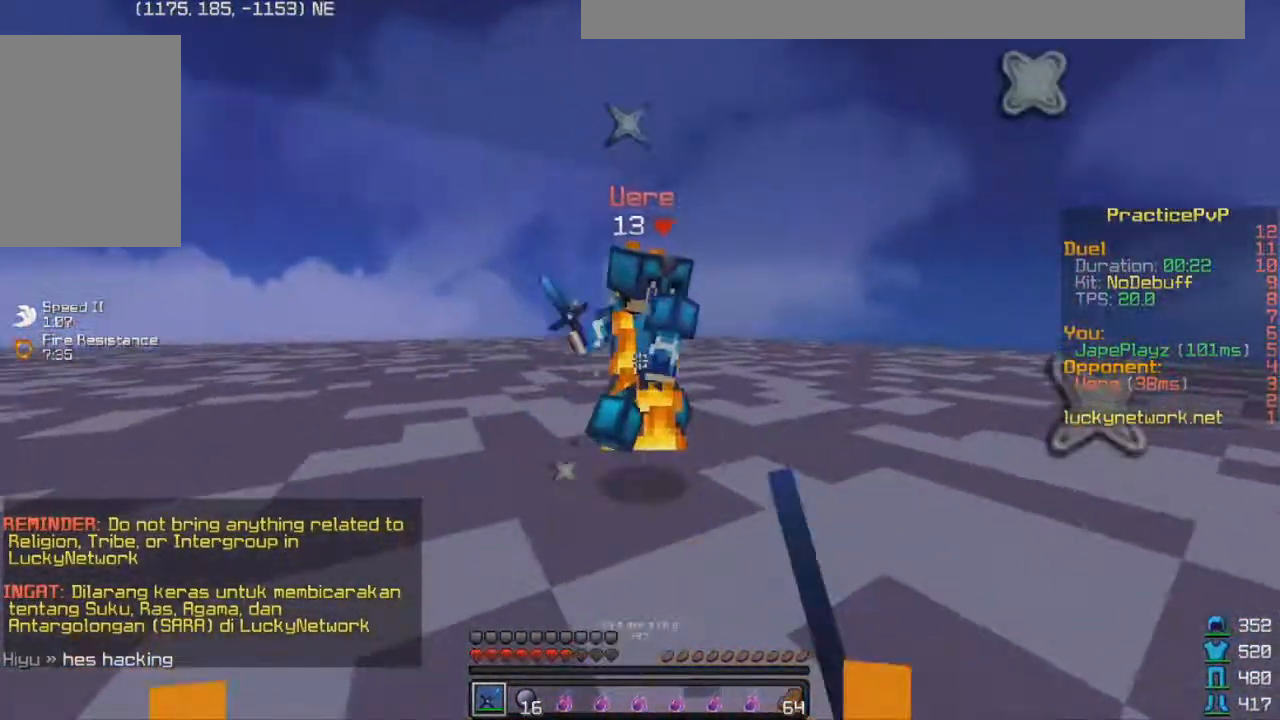
{"keys": ["d"], "events": [[117, "a", "up"], [117, "d", "down"], [483, "w", "up"]]}
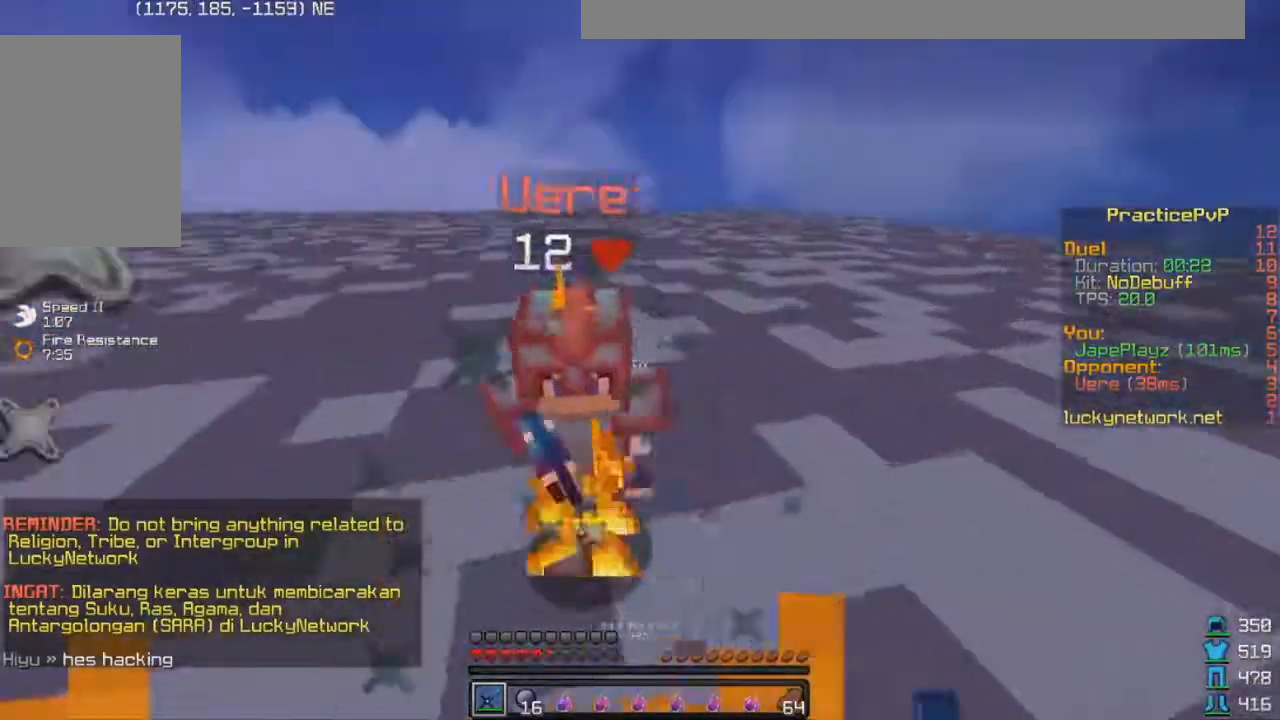
{"keys": ["a", "w"], "events": [[67, "w", "down"], [133, "d", "up"], [183, "a", "down"]]}
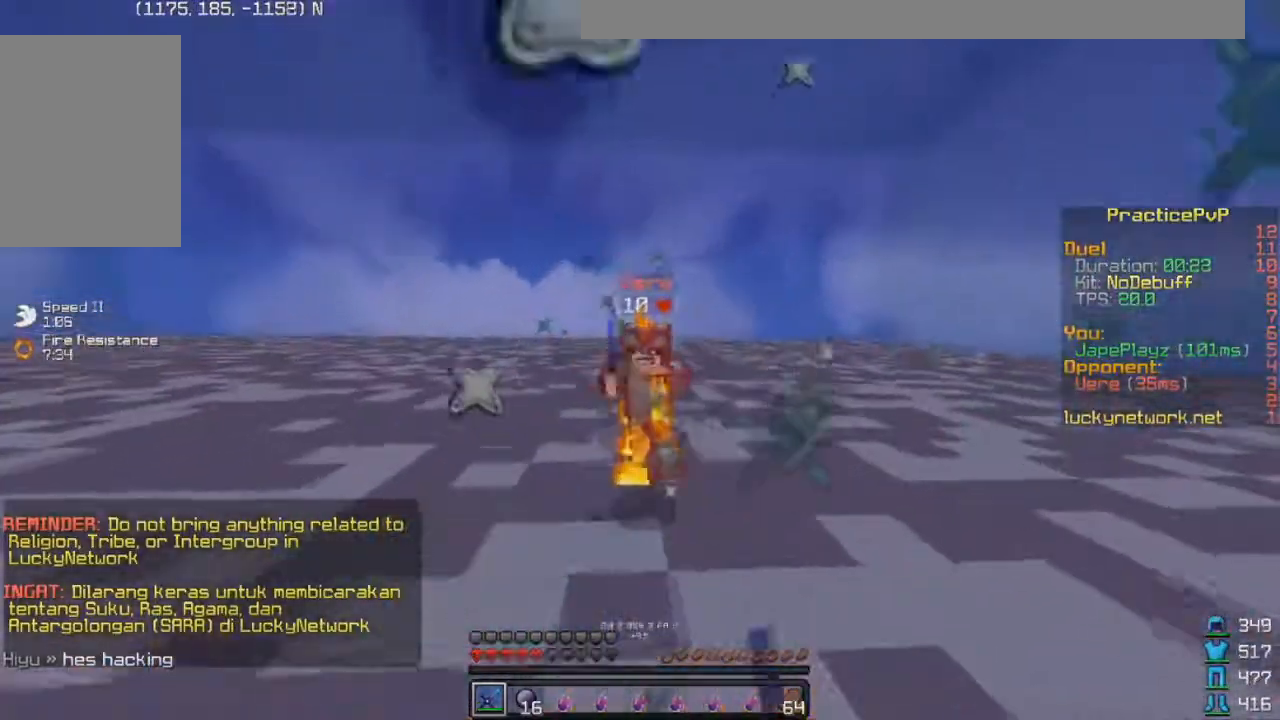
{"keys": ["d", "w"], "events": [[33, "a", "up"], [83, "d", "down"], [233, "d", "up"], [483, "d", "down"]]}
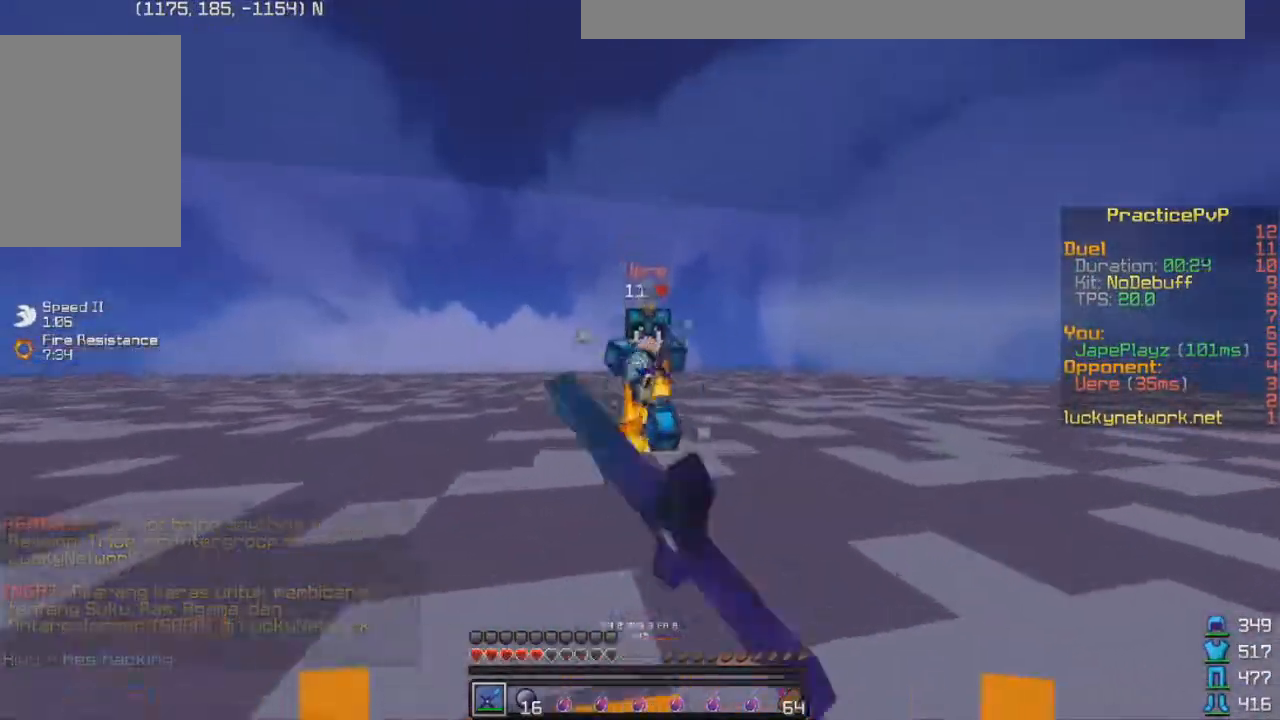
{"keys": ["w"], "events": [[83, "d", "up"]]}
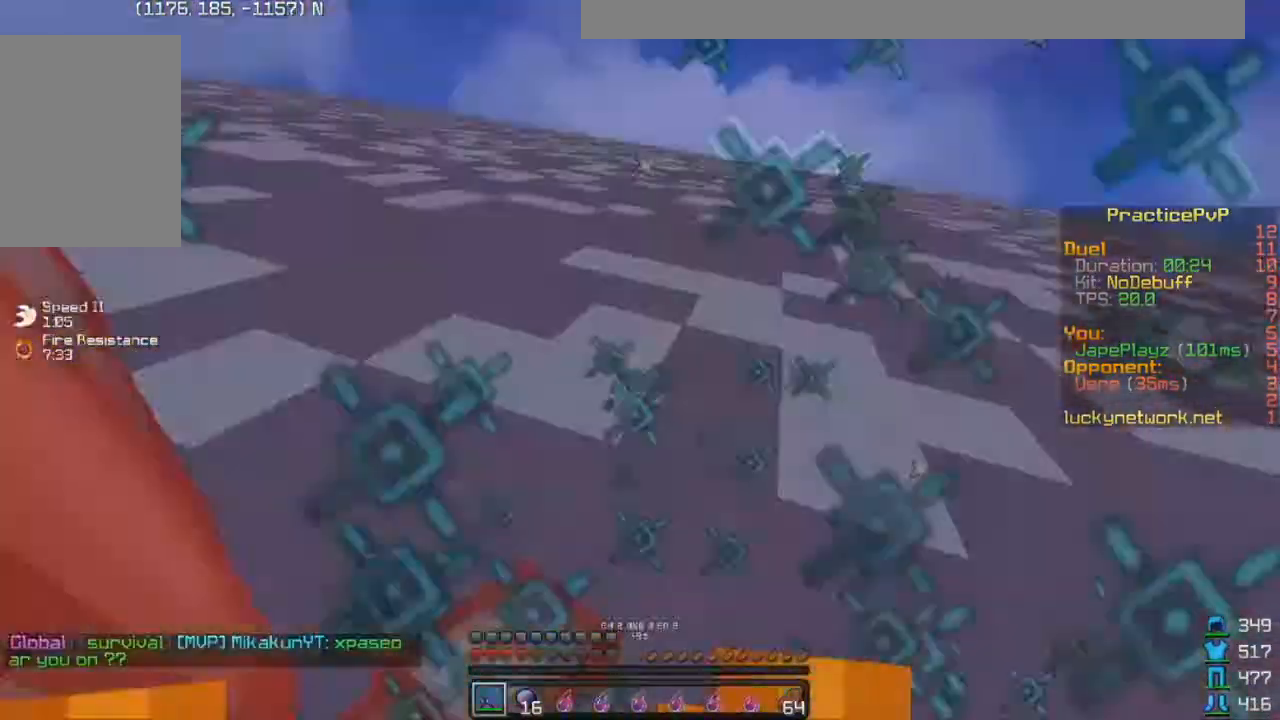
{"keys": ["a", "w"], "events": [[133, "w", "up"], [183, "a", "down"], [467, "w", "down"]]}
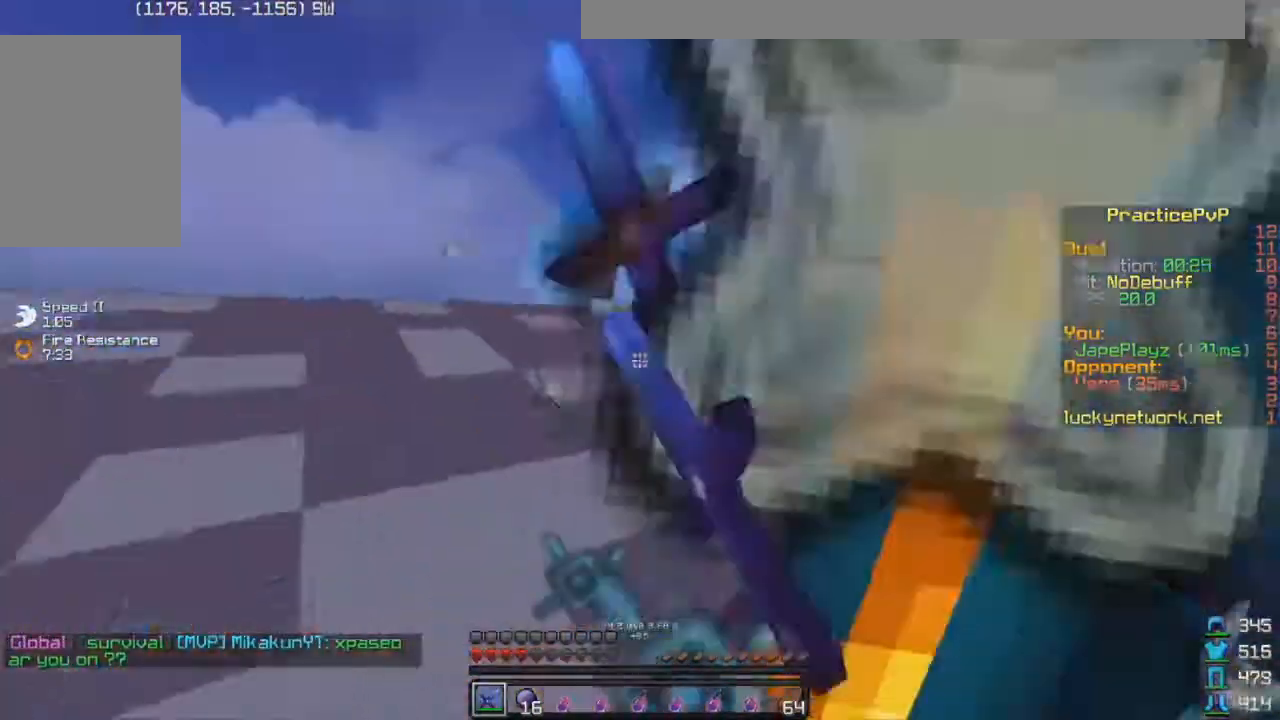
{"keys": ["w"], "events": [[33, "a", "up"]]}
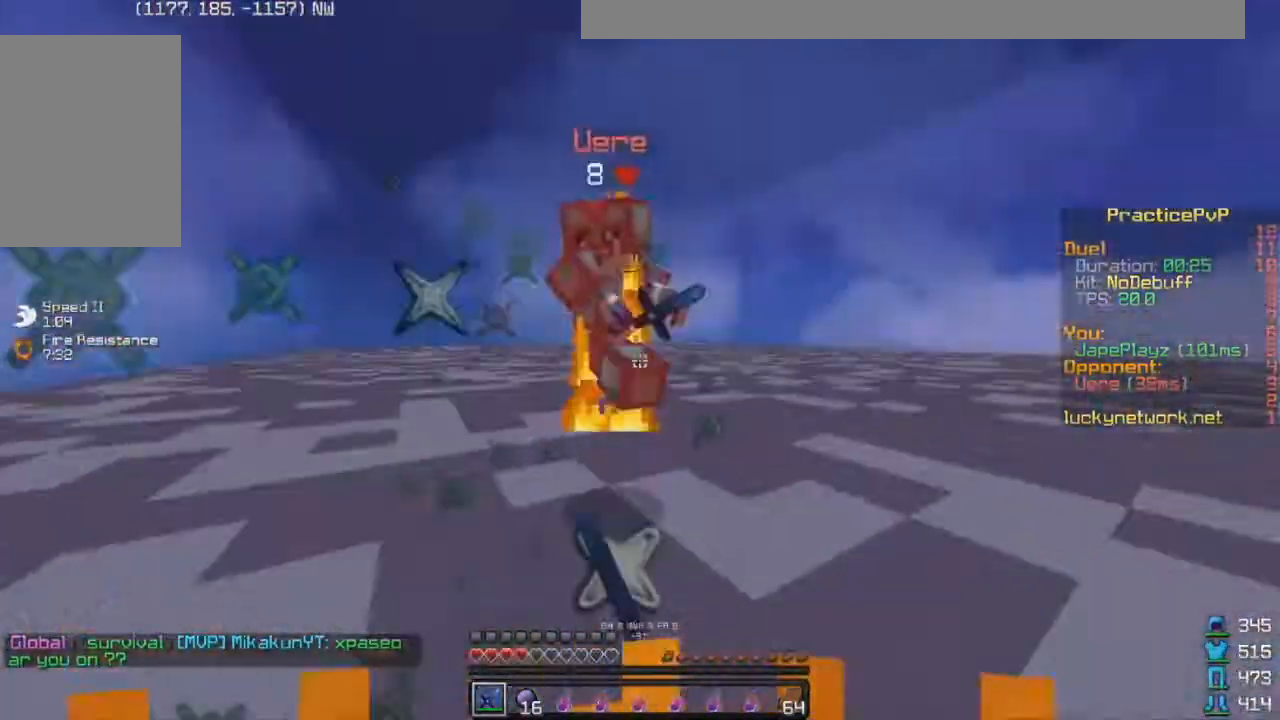
{"keys": [], "events": [[383, "w", "up"]]}
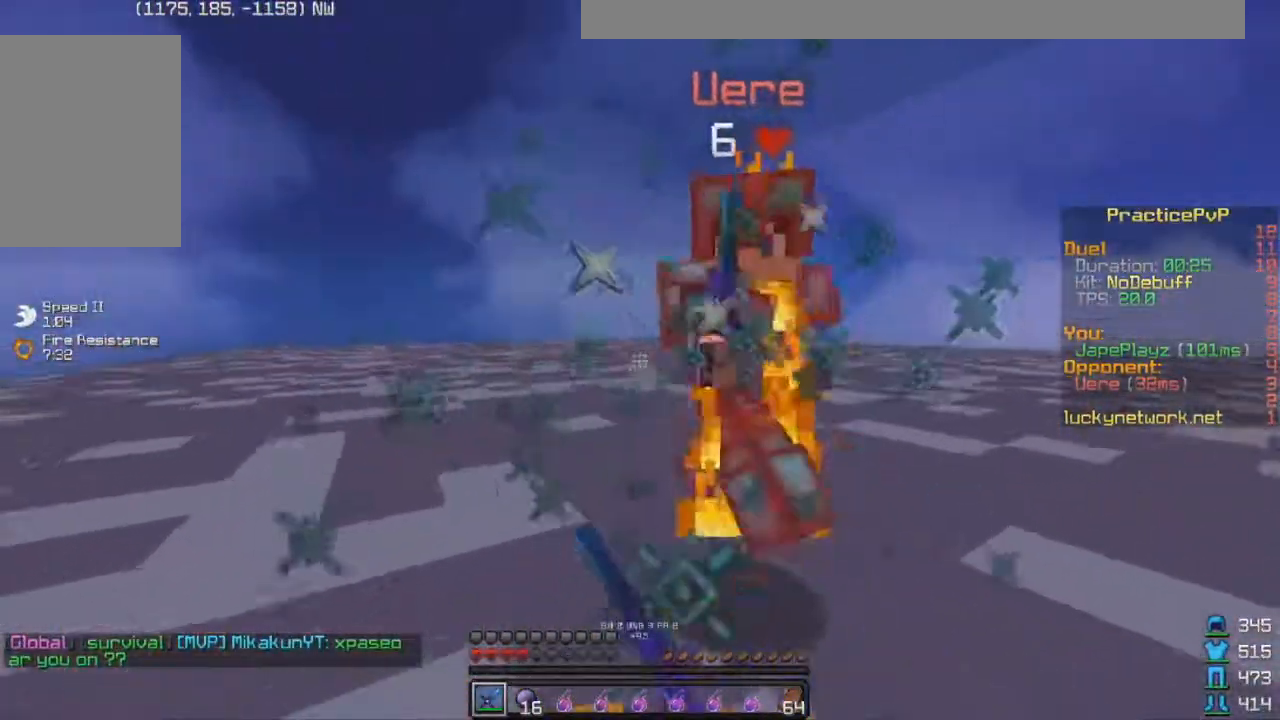
{"keys": ["w"], "events": [[17, "w", "down"], [167, "w", "up"], [367, "w", "down"]]}
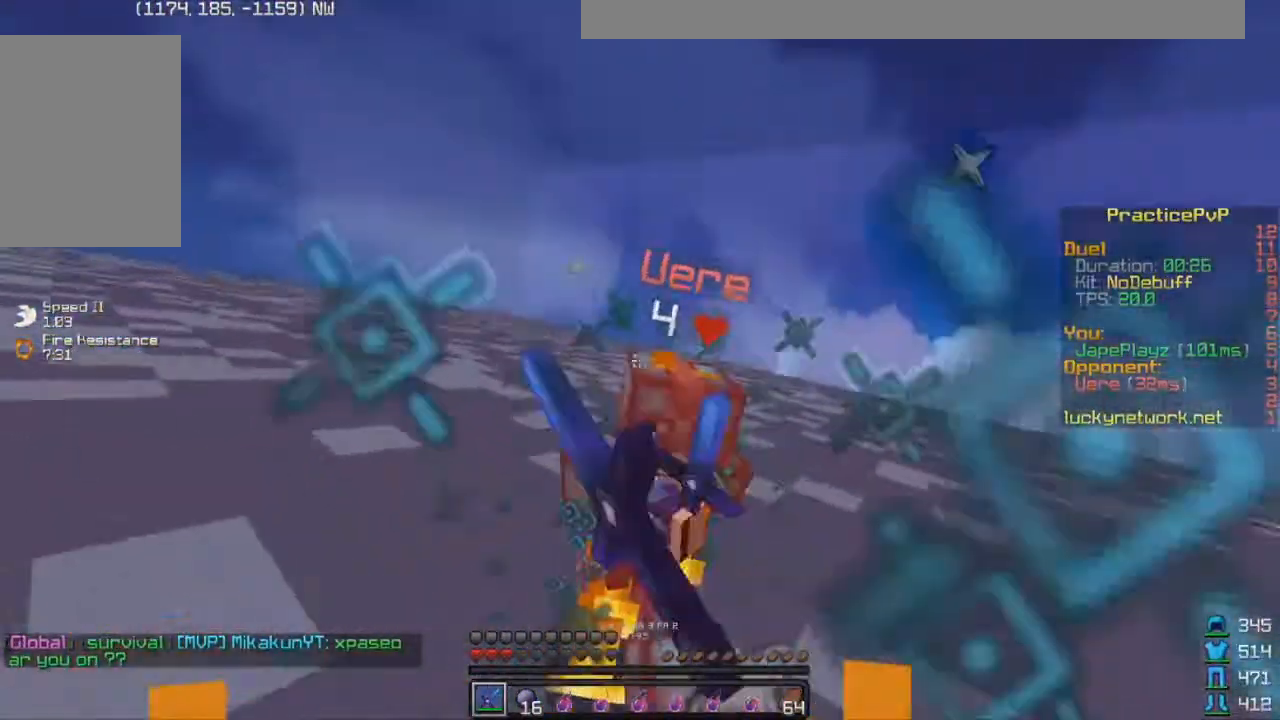
{"keys": ["w"], "events": [[217, "w", "up"], [283, "w", "down"]]}
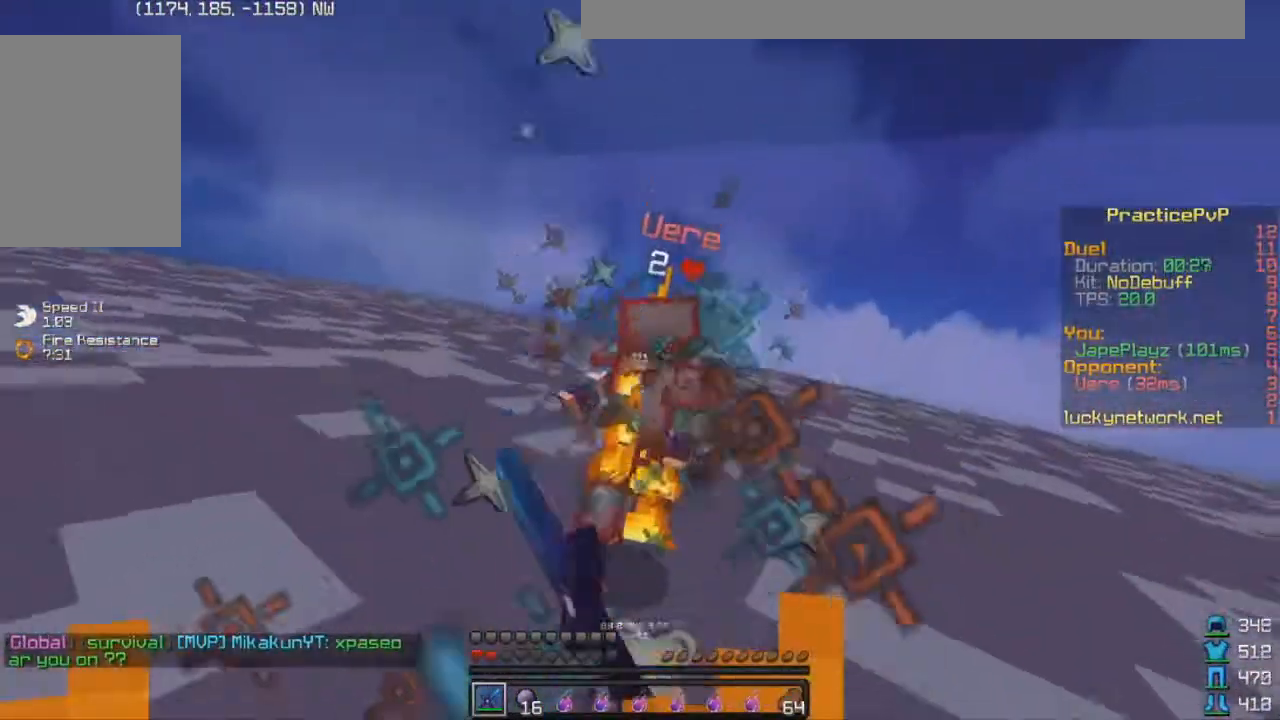
{"keys": ["w"], "events": []}
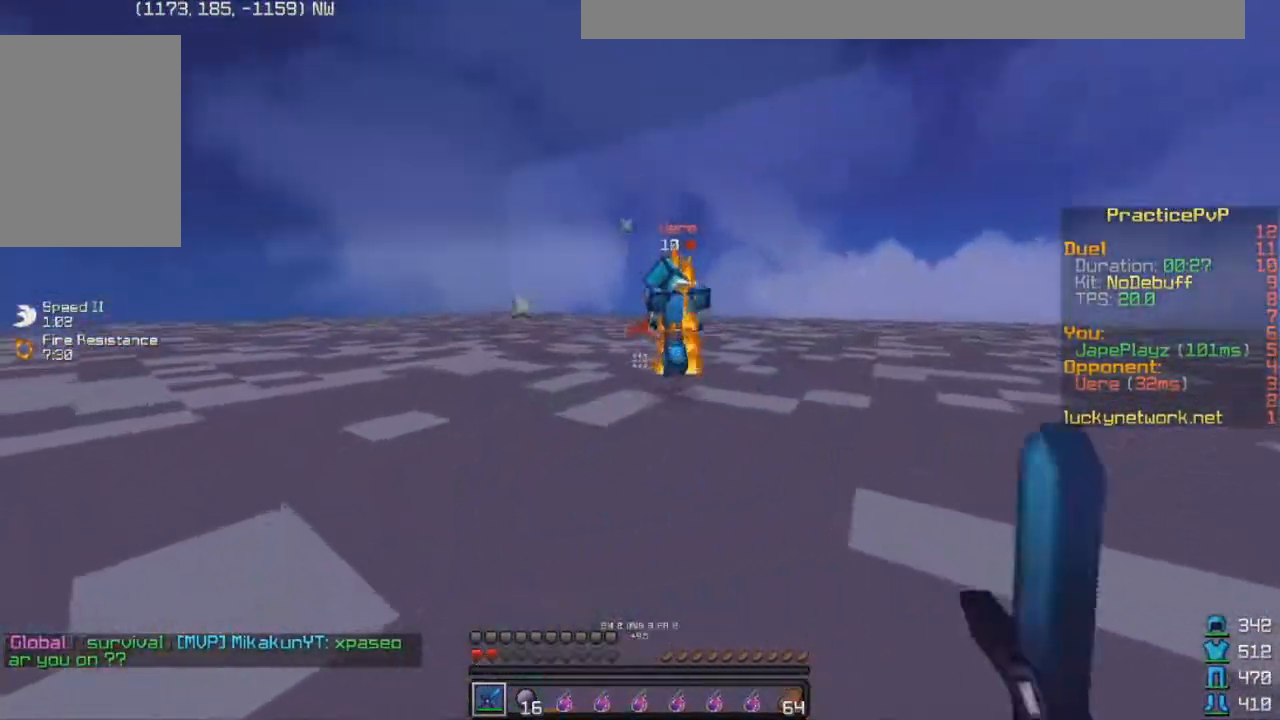
{"keys": ["d"], "events": [[383, "d", "down"], [483, "w", "up"]]}
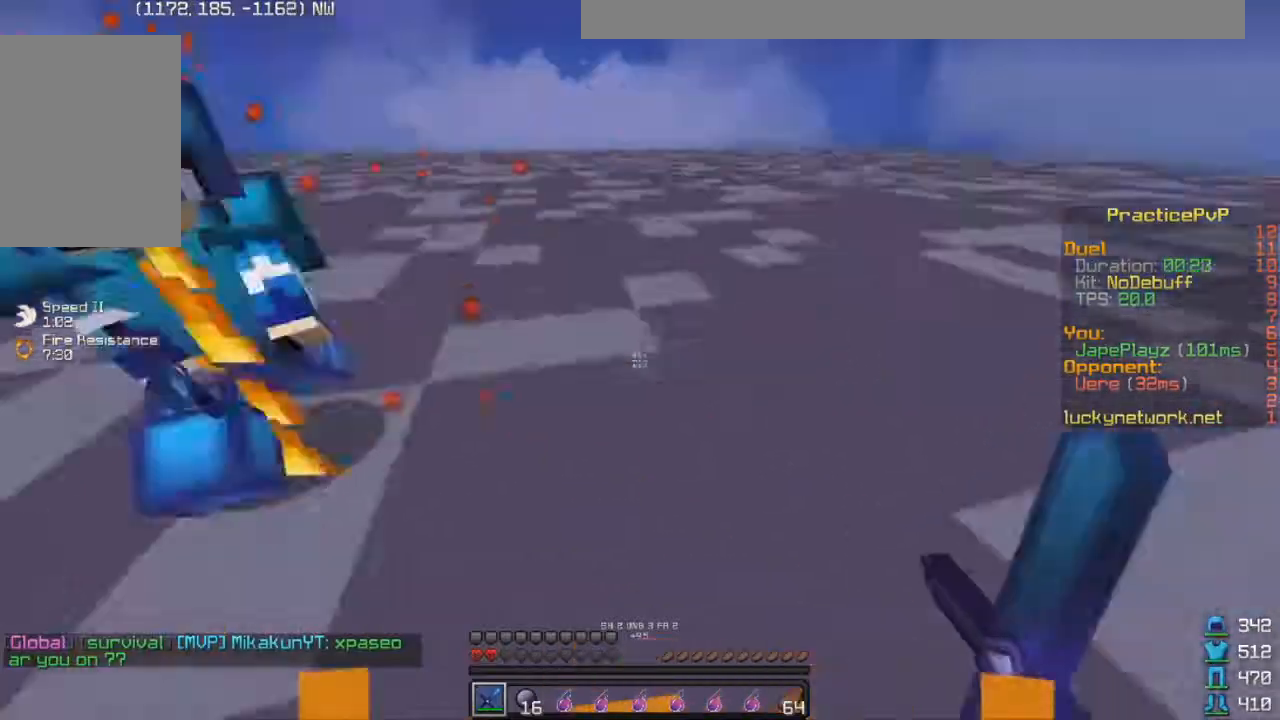
{"keys": ["w"], "events": [[33, "w", "down"], [67, "d", "up"]]}
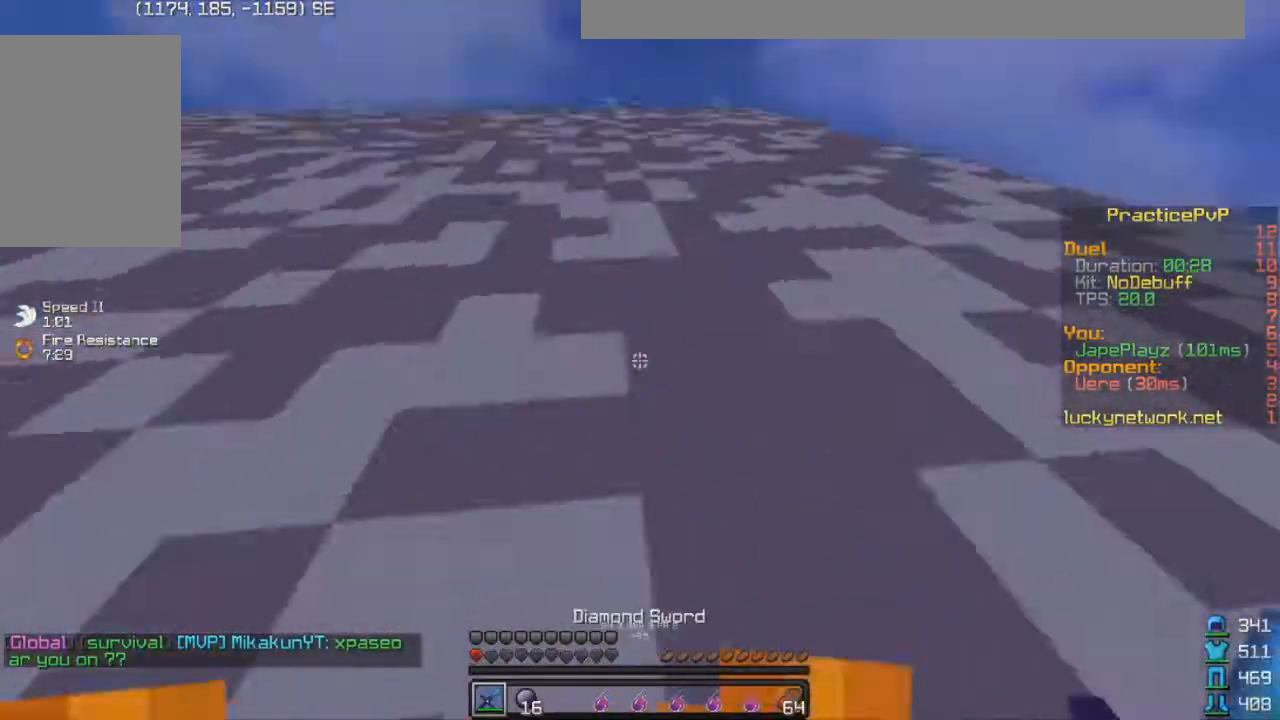
{"keys": ["w"], "events": []}
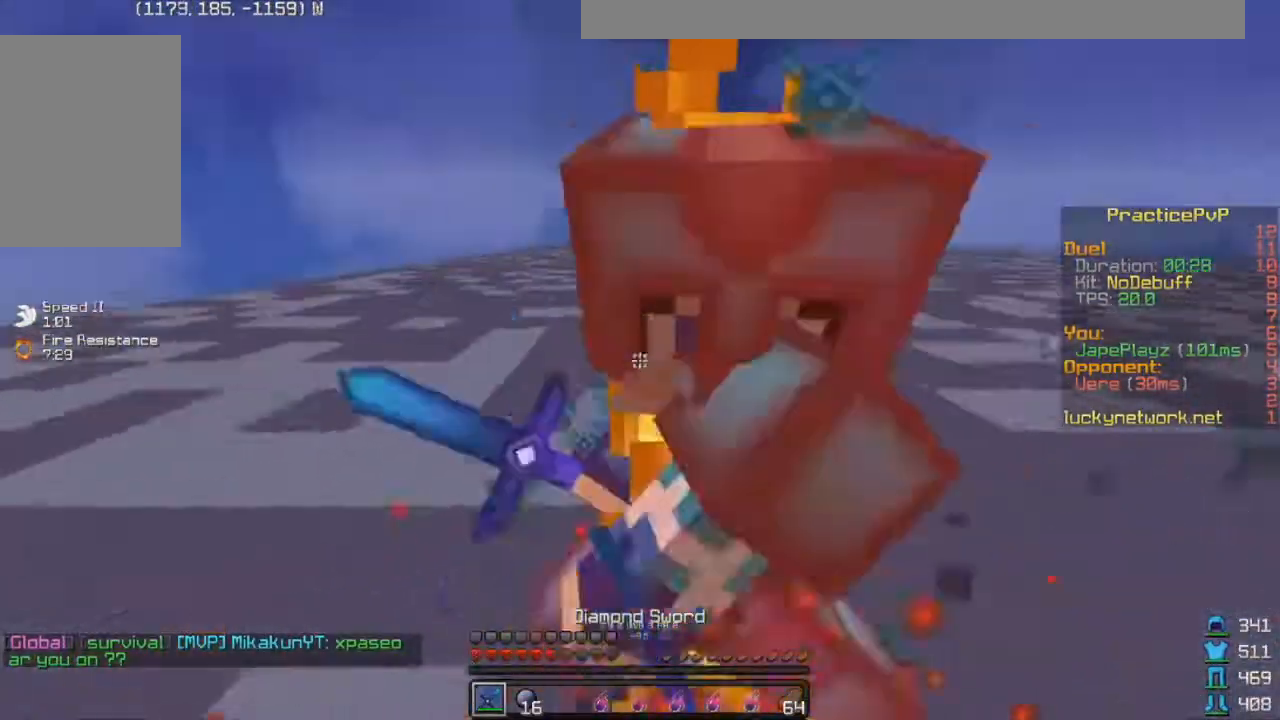
{"keys": ["w"], "events": [[133, "a", "down"], [233, "w", "up"], [317, "a", "up"], [317, "w", "down"]]}
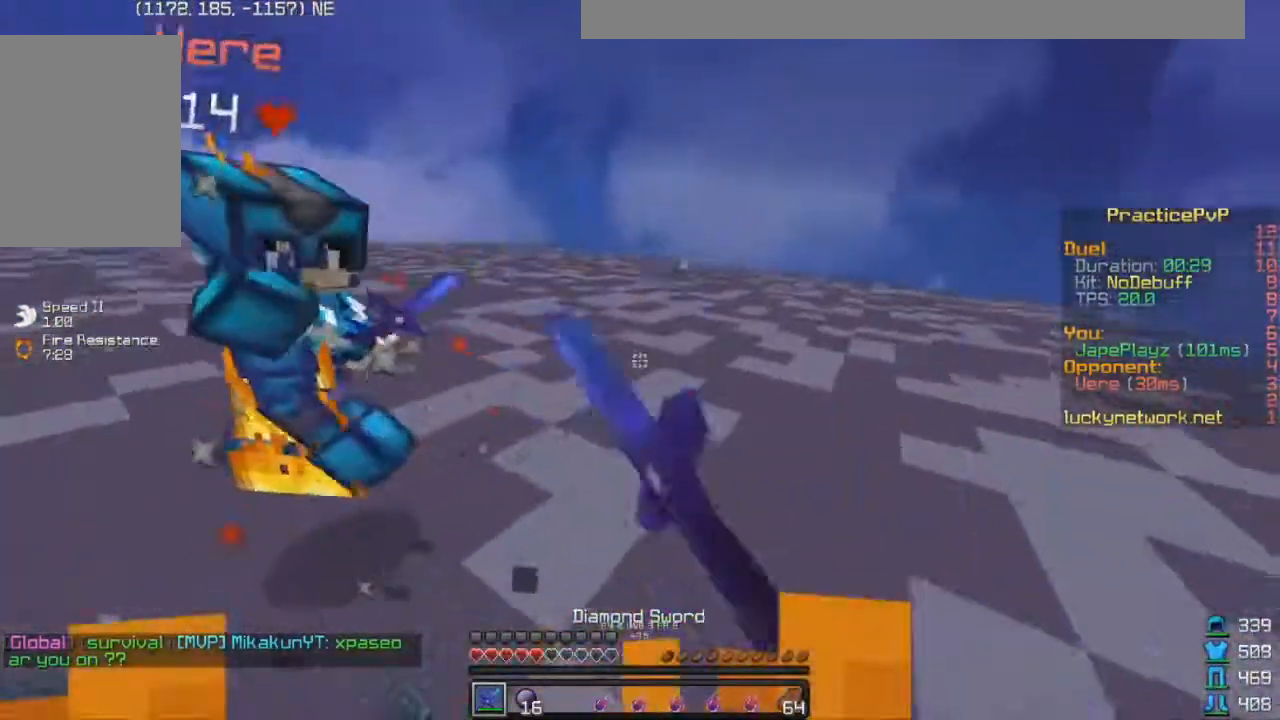
{"keys": ["w"], "events": []}
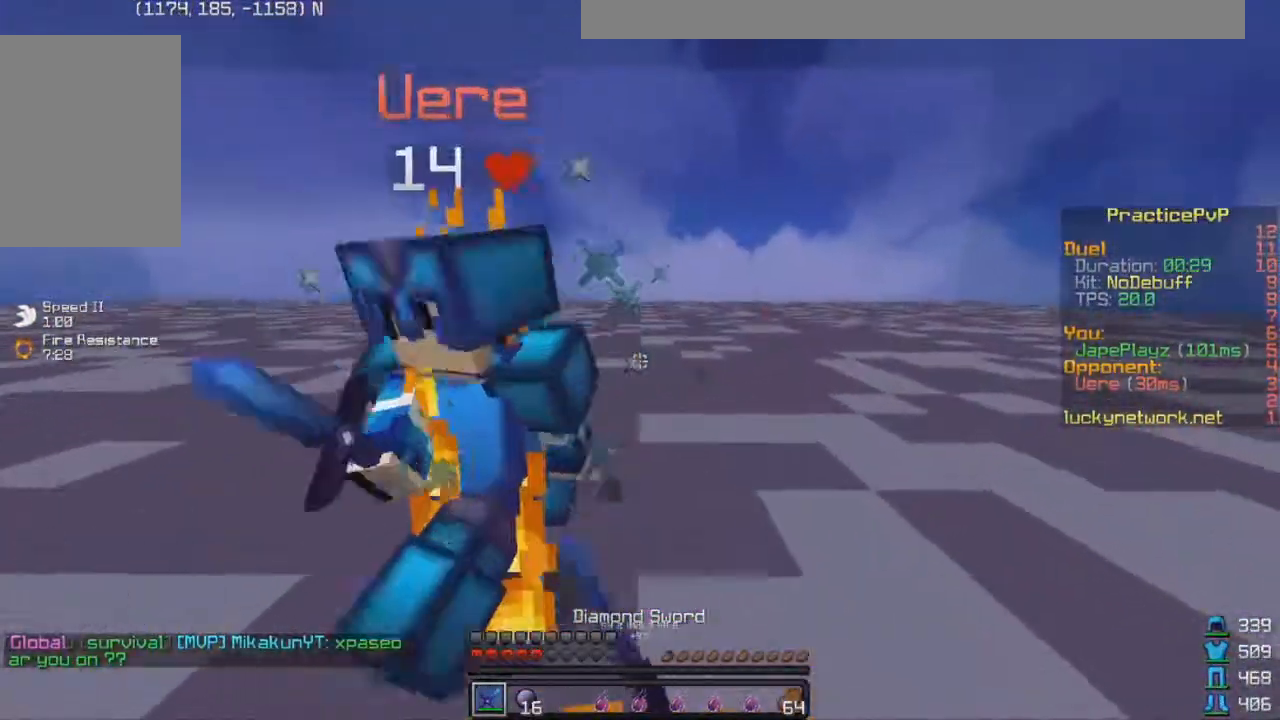
{"keys": ["s"], "events": [[183, "w", "up"], [283, "s", "down"], [333, "a", "down"], [417, "a", "up"]]}
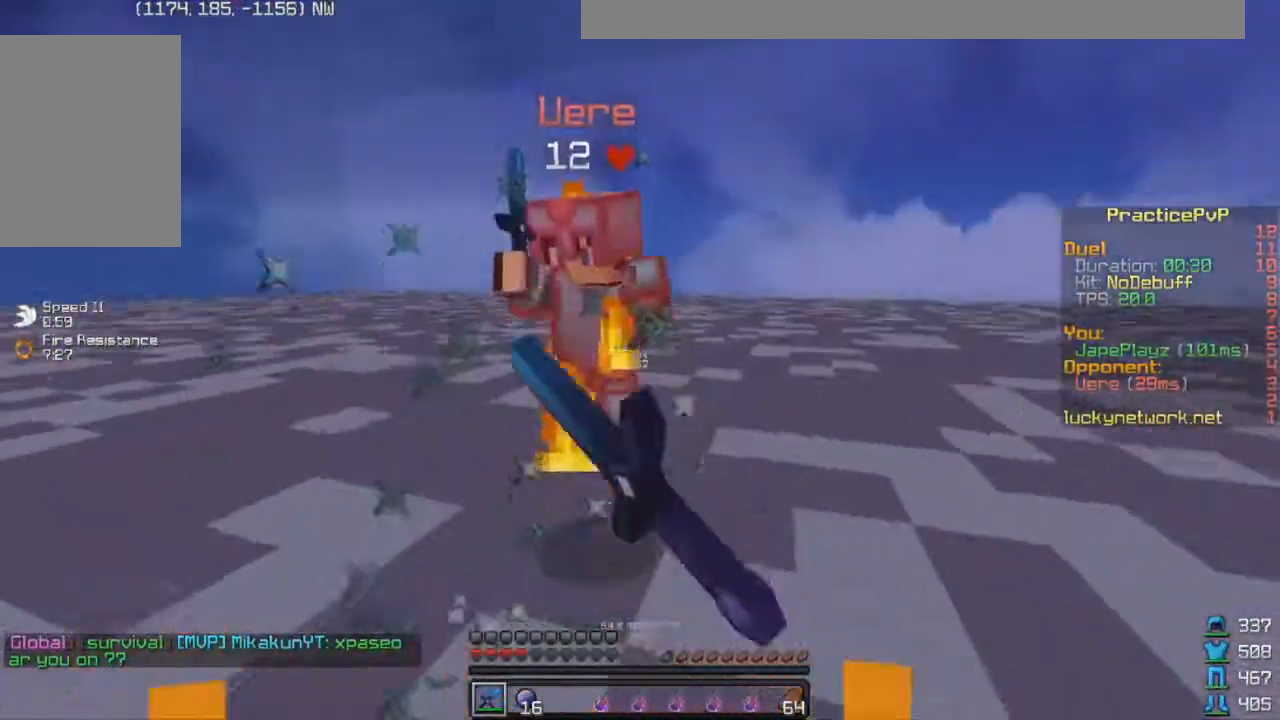
{"keys": ["w"], "events": [[167, "d", "down"], [167, "s", "up"], [267, "w", "down"], [317, "d", "up"]]}
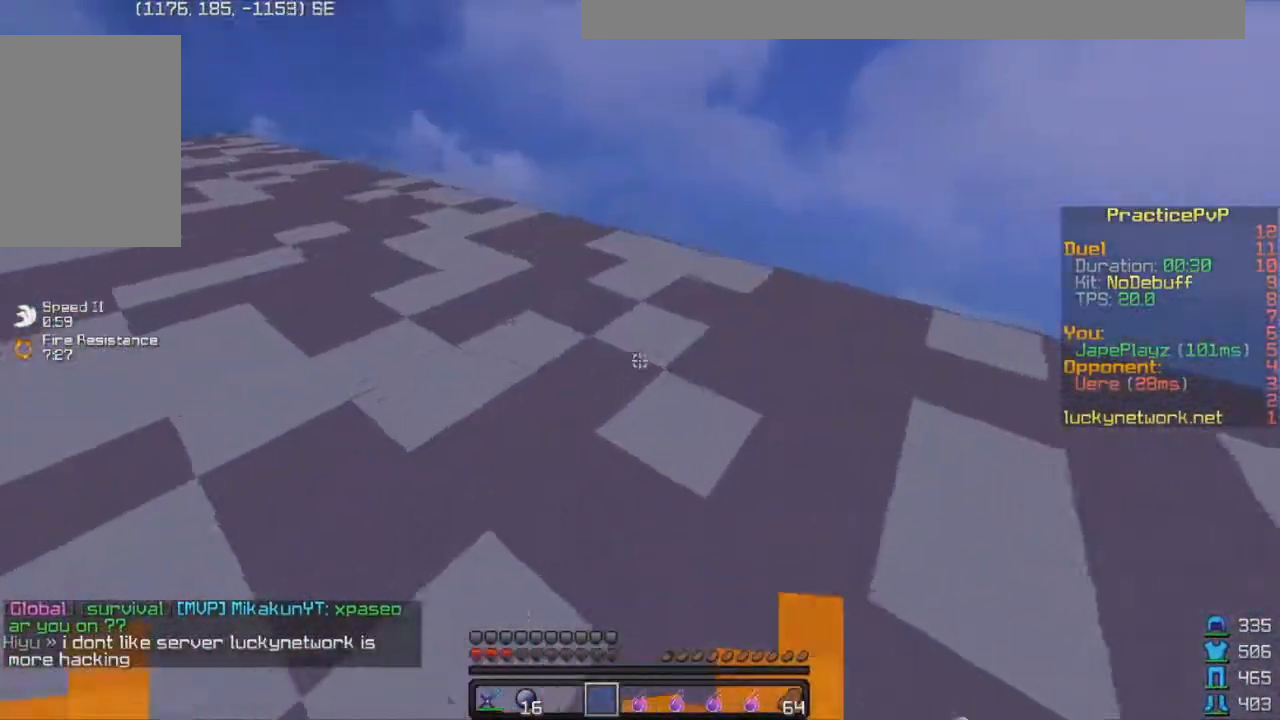
{"keys": ["w"], "events": []}
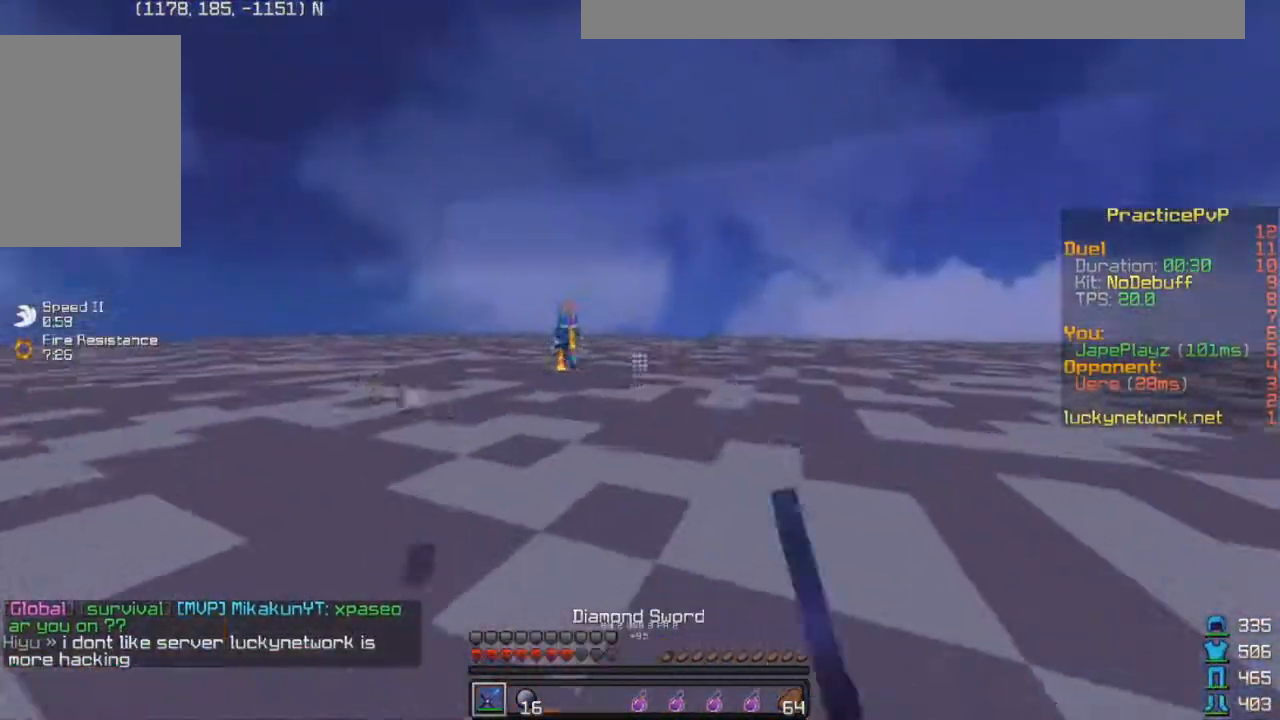
{"keys": ["w"], "events": []}
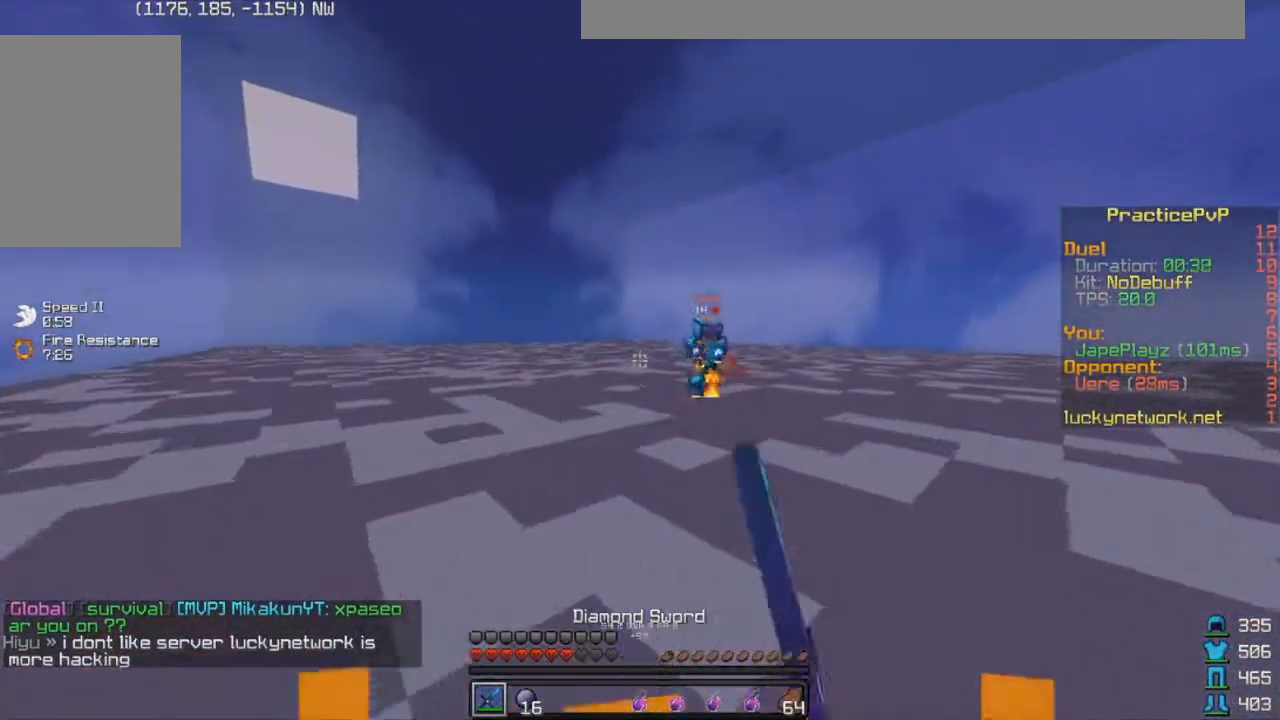
{"keys": ["w"], "events": [[233, "w", "up"], [433, "w", "down"]]}